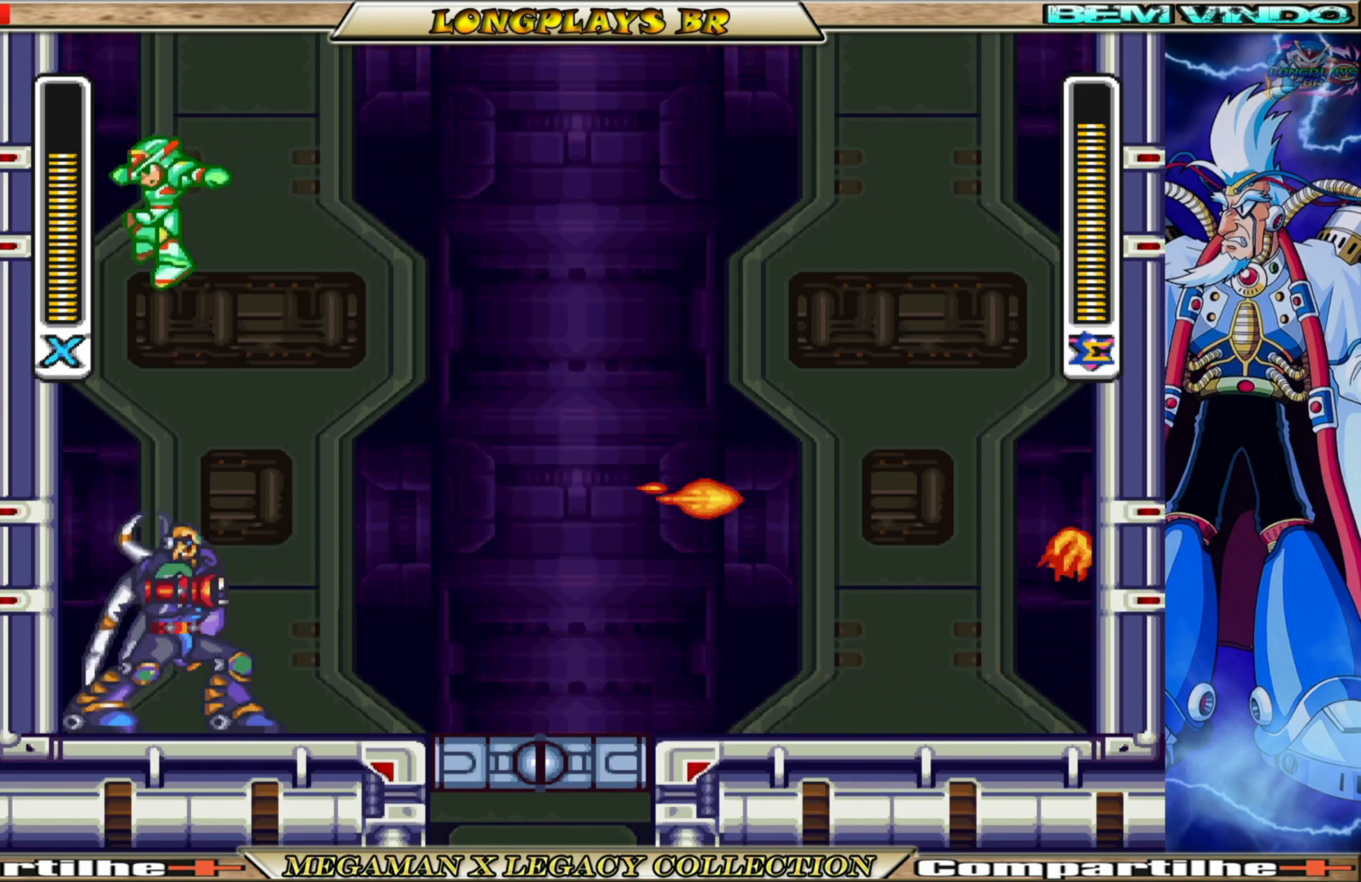
Gameplay with a controller (Xbox layout); each line is a JSON object with the inputs held at the frame after it. "events" lists button and stick changes between this image and that frame as [ms after this image, input, new state], when the widget could be followed in between.
{"buttons": ["A", "DPAD_LEFT"], "left_stick": "center", "right_stick": "center", "events": [[483, "A", "down"]]}
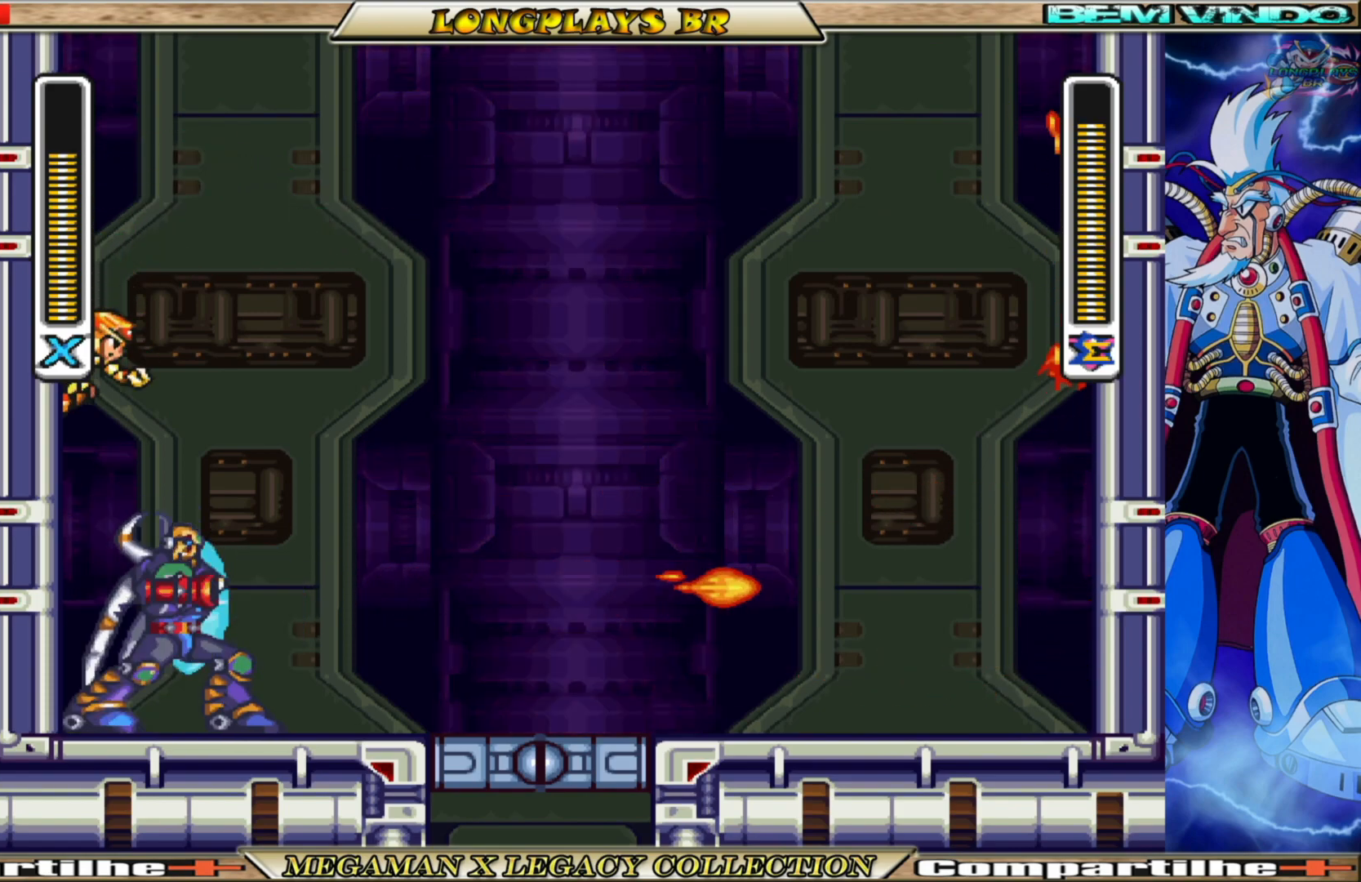
{"buttons": ["DPAD_LEFT"], "left_stick": "center", "right_stick": "center", "events": [[217, "A", "up"]]}
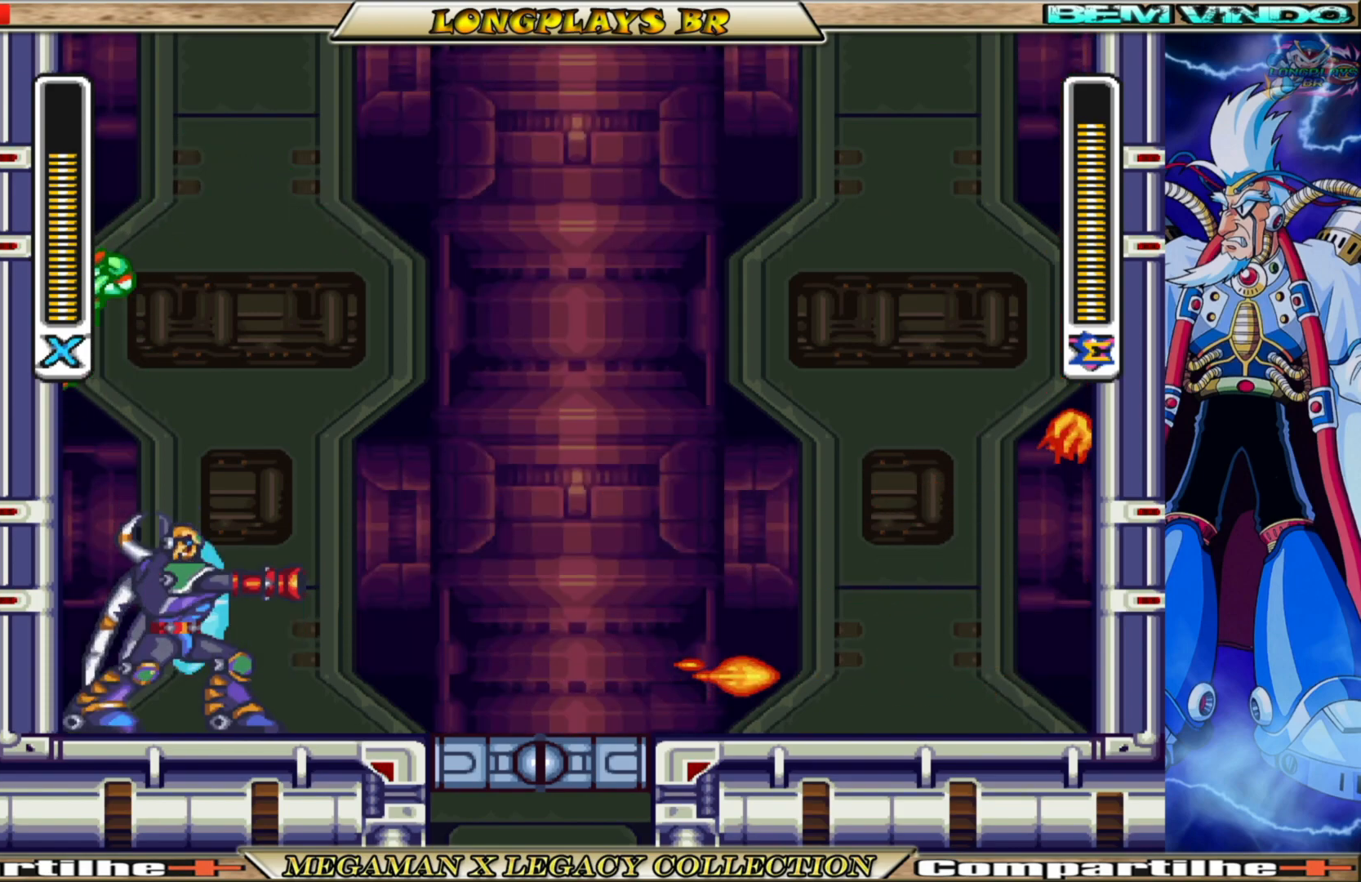
{"buttons": ["DPAD_LEFT"], "left_stick": "center", "right_stick": "center", "events": [[117, "A", "down"], [317, "A", "up"]]}
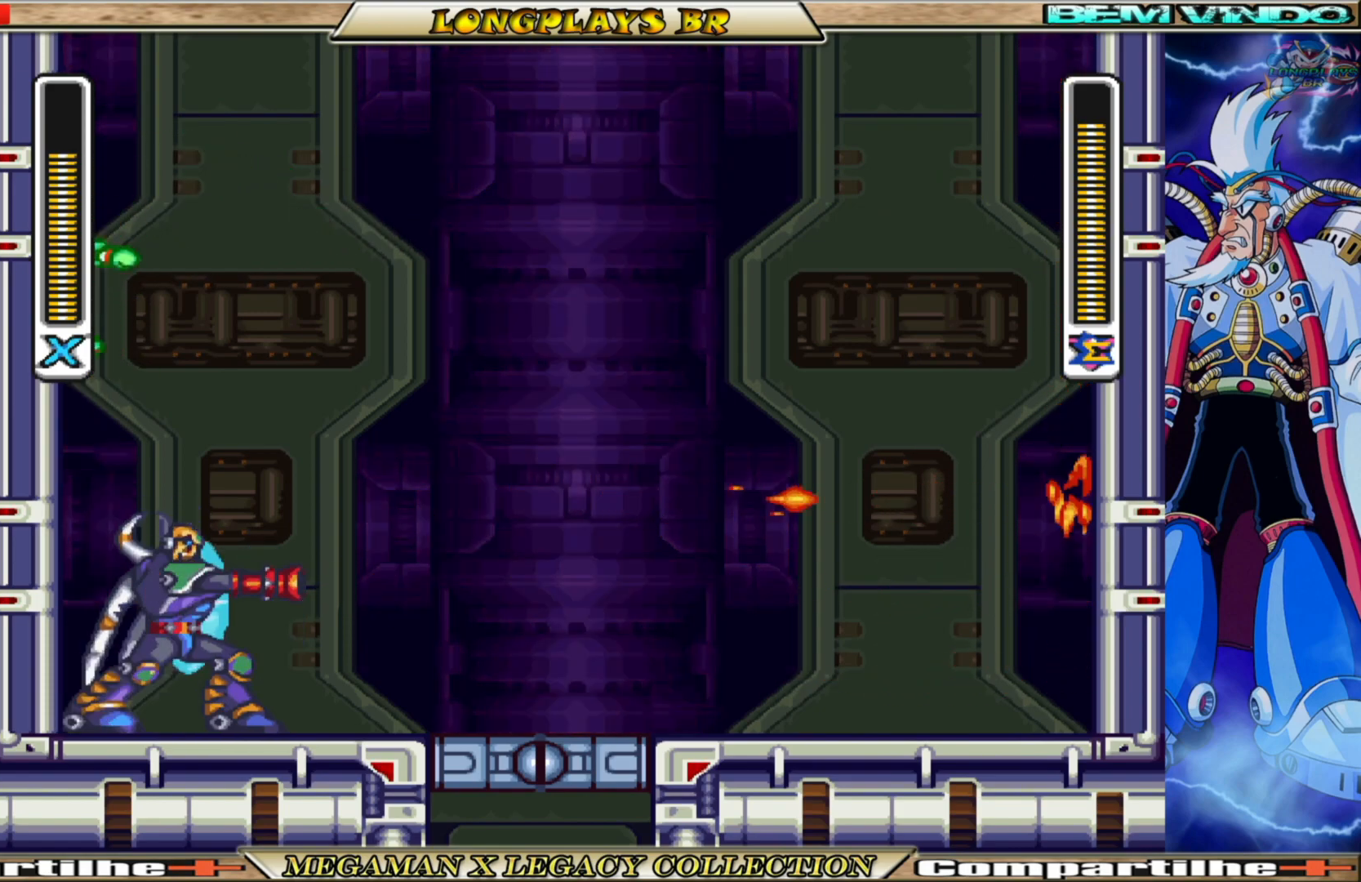
{"buttons": ["DPAD_LEFT"], "left_stick": "center", "right_stick": "center", "events": [[300, "A", "down"], [433, "A", "up"]]}
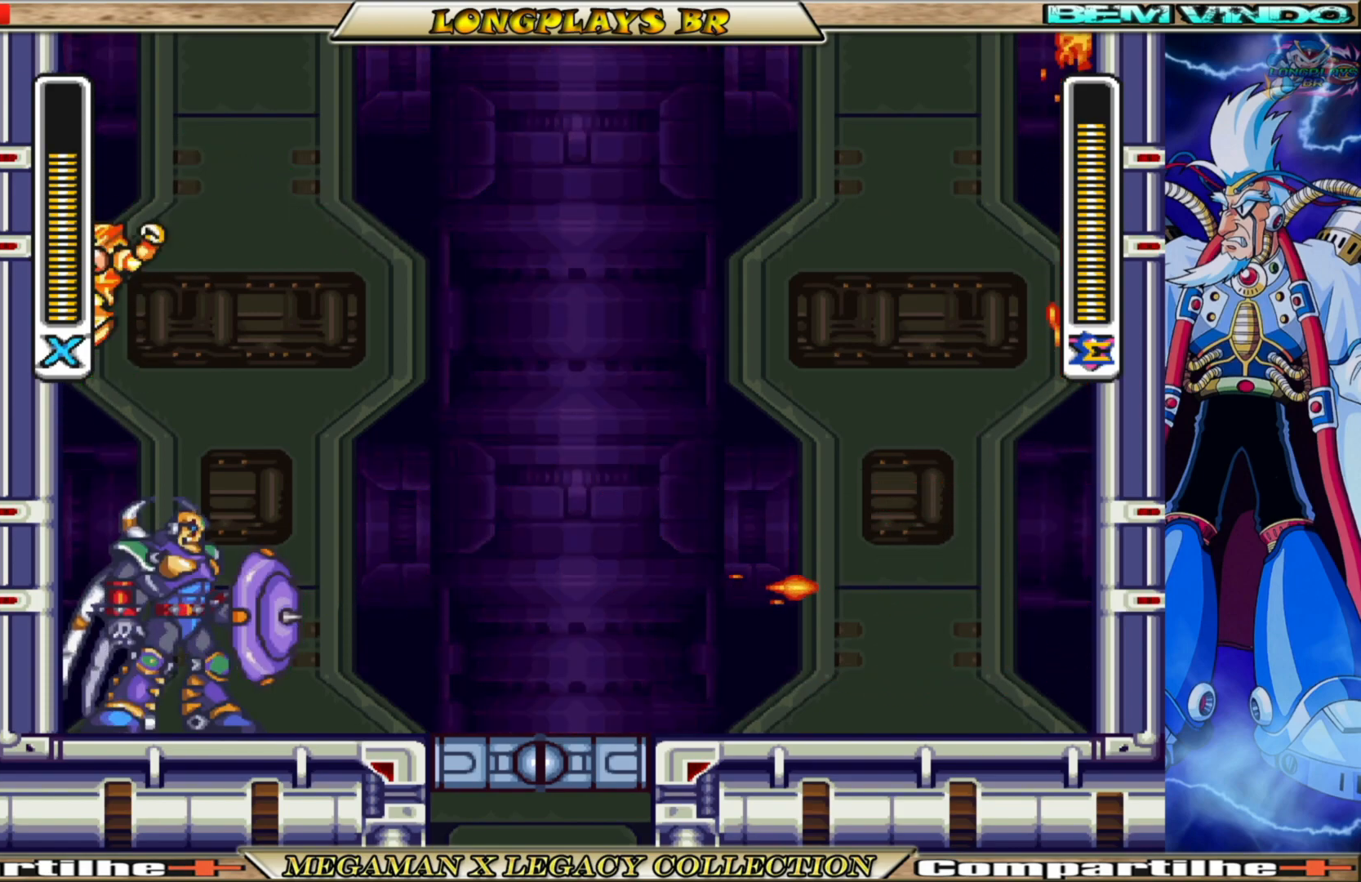
{"buttons": ["A", "DPAD_RIGHT"], "left_stick": "center", "right_stick": "center", "events": [[267, "A", "down"], [383, "DPAD_LEFT", "up"], [433, "DPAD_RIGHT", "down"]]}
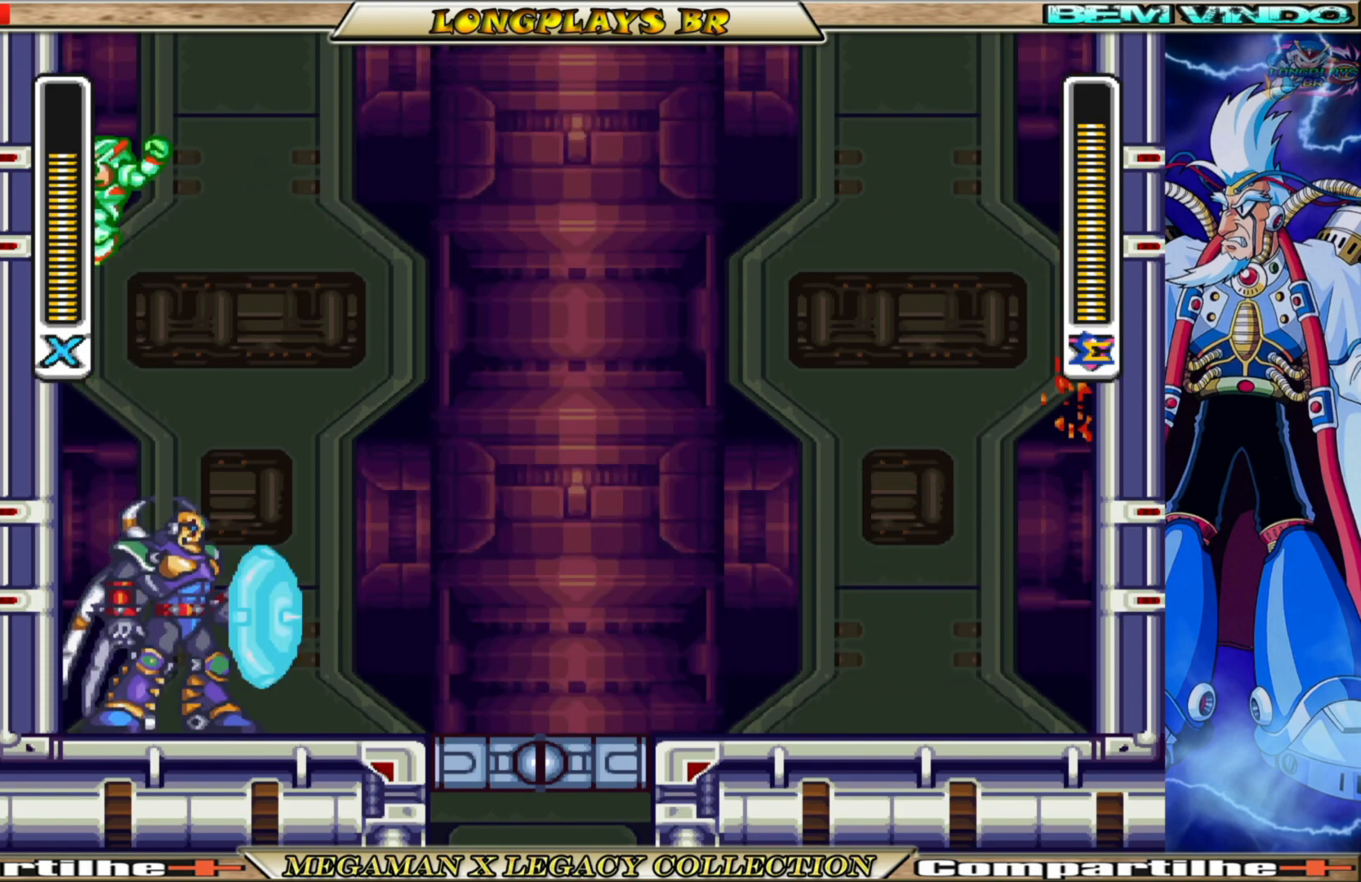
{"buttons": [], "left_stick": "center", "right_stick": "center", "events": [[17, "DPAD_RIGHT", "up"], [50, "A", "up"], [400, "X", "down"], [500, "X", "up"]]}
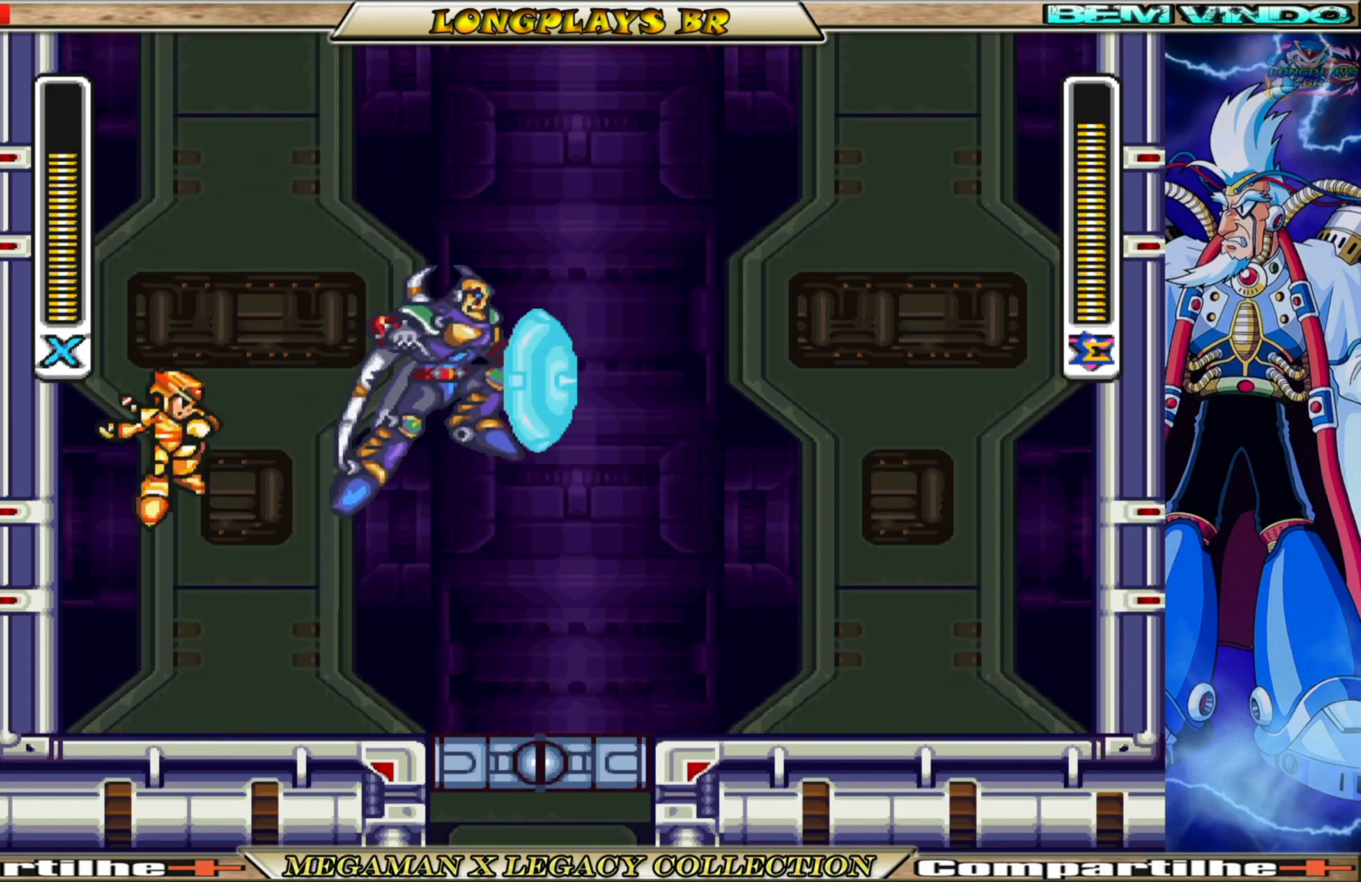
{"buttons": [], "left_stick": "center", "right_stick": "center", "events": []}
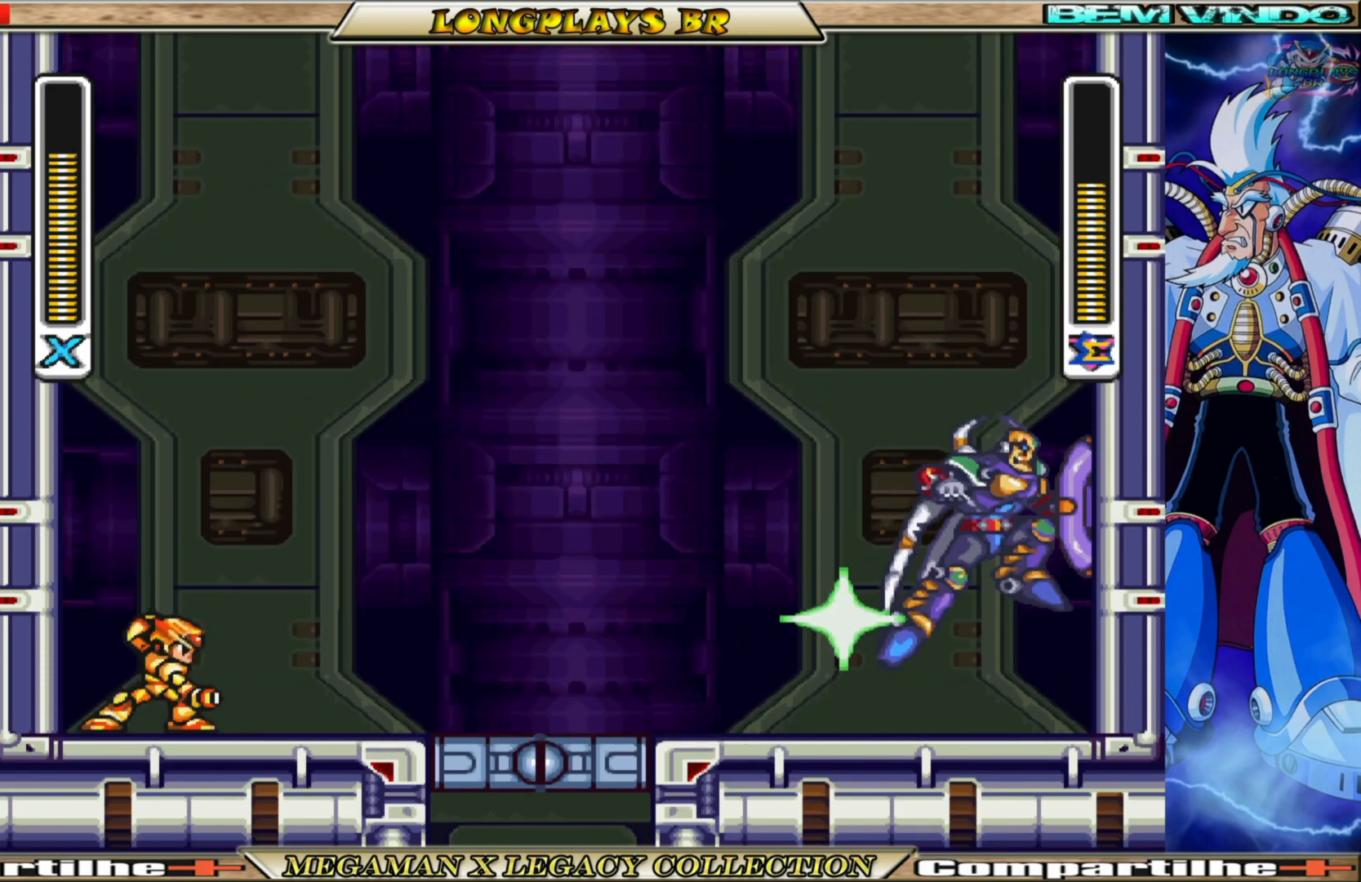
{"buttons": ["A", "B", "DPAD_LEFT"], "left_stick": "center", "right_stick": "center", "events": [[183, "DPAD_LEFT", "down"], [467, "B", "down"], [483, "A", "down"]]}
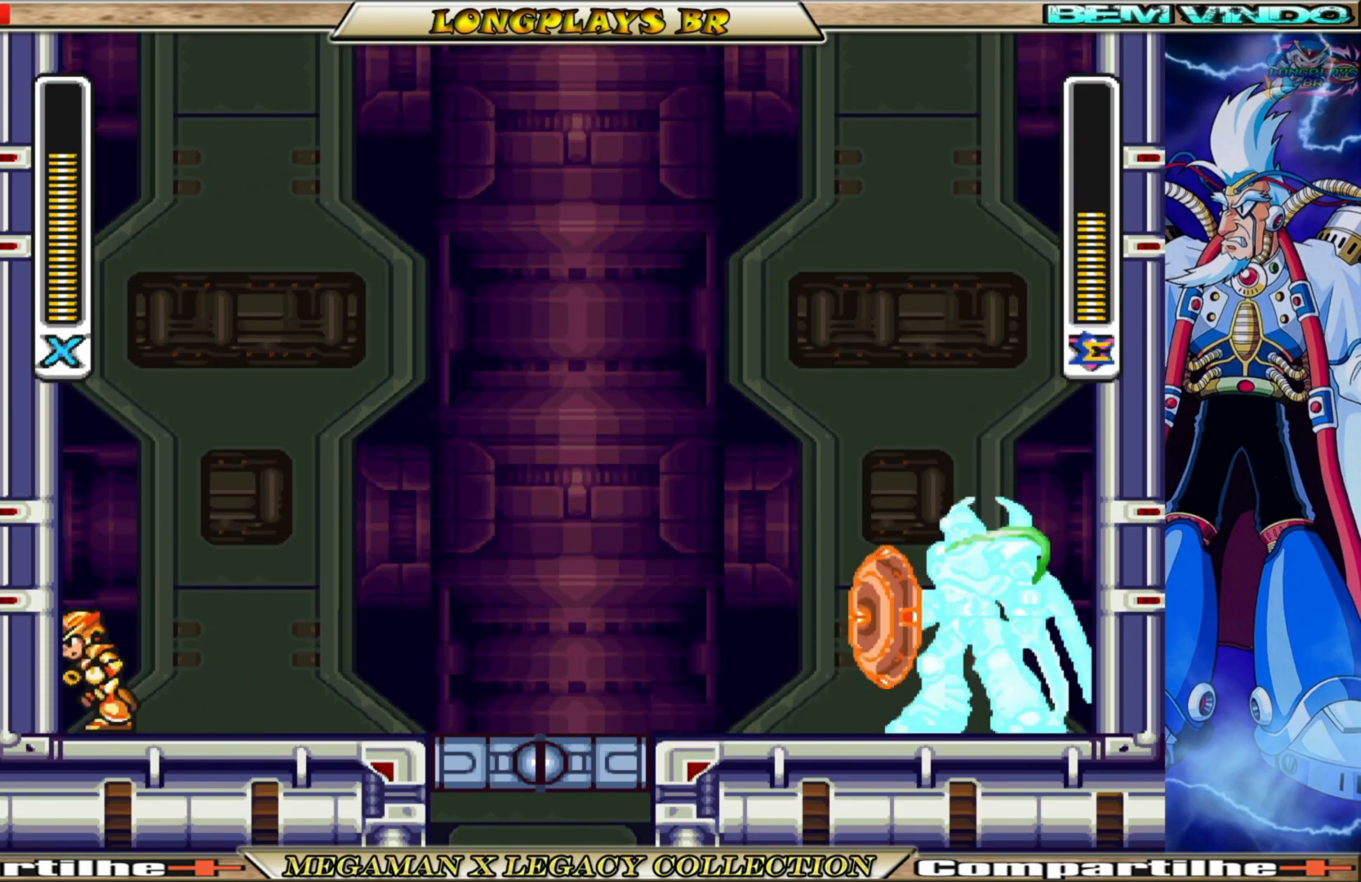
{"buttons": ["A", "B", "DPAD_LEFT"], "left_stick": "center", "right_stick": "center", "events": [[183, "A", "up"], [217, "B", "up"], [283, "B", "down"], [300, "A", "down"]]}
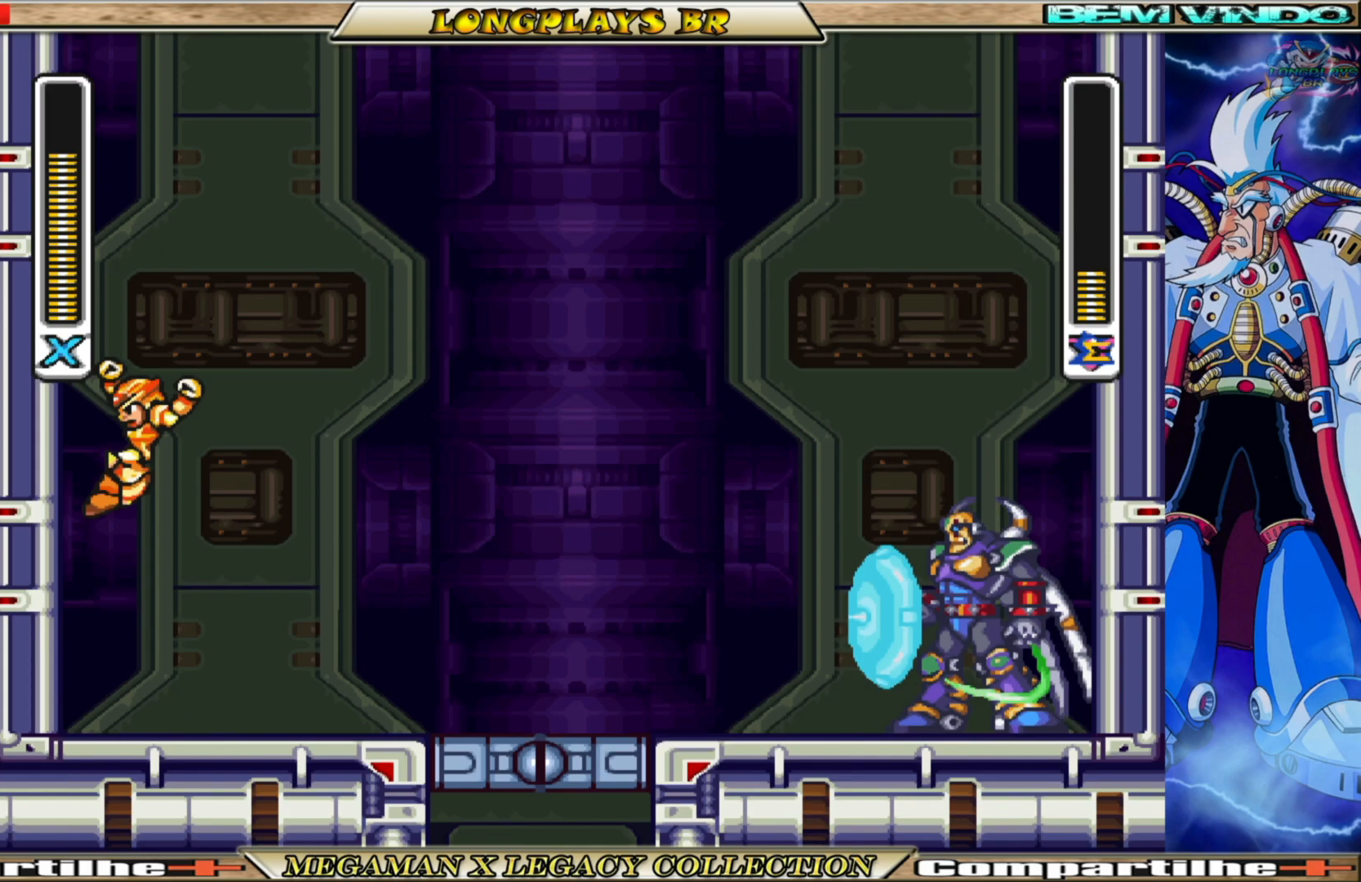
{"buttons": ["A", "B", "DPAD_RIGHT"], "left_stick": "center", "right_stick": "center", "events": [[183, "A", "up"], [217, "B", "up"], [283, "B", "down"], [317, "A", "down"], [383, "DPAD_LEFT", "up"], [433, "DPAD_RIGHT", "down"]]}
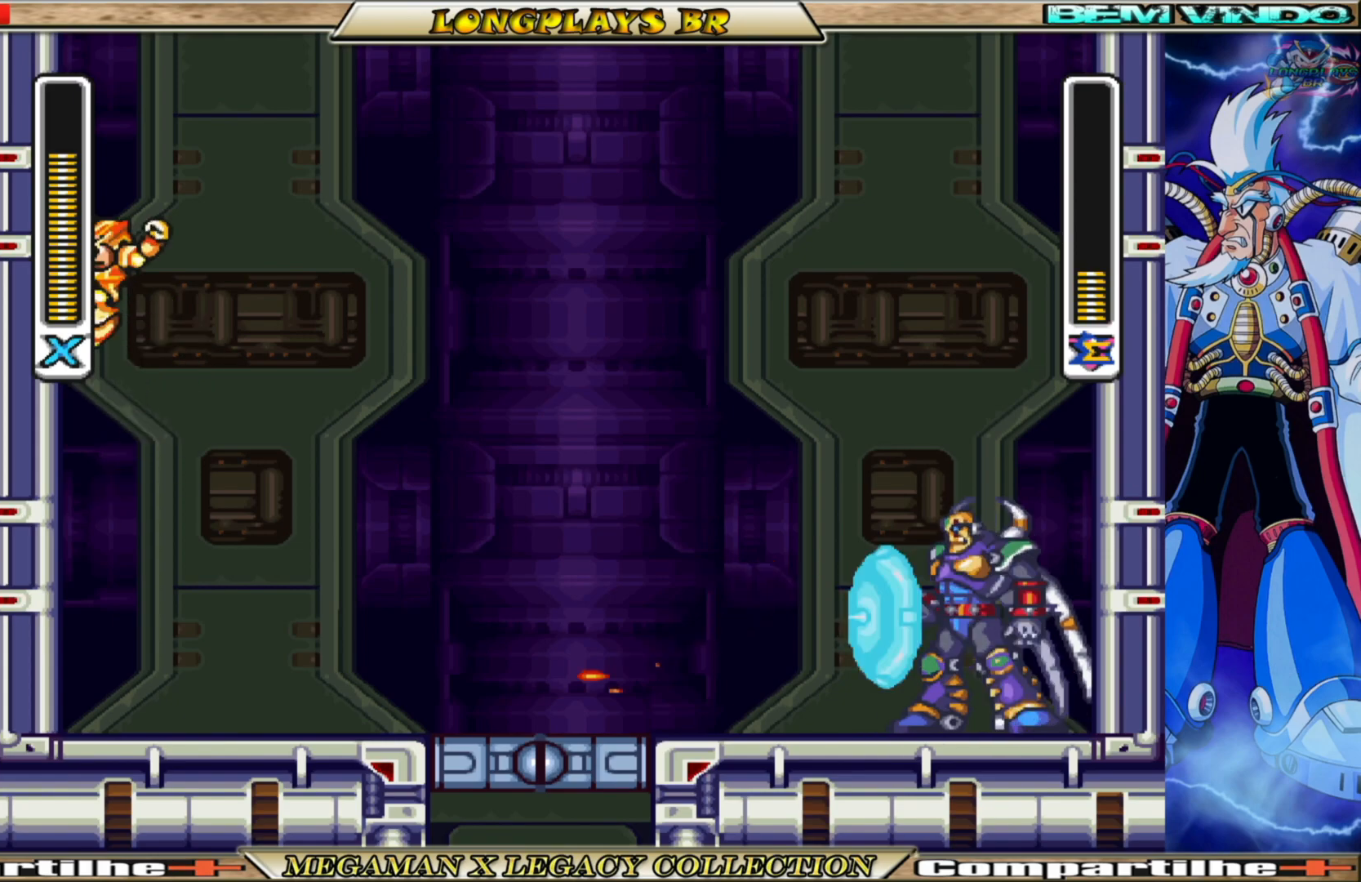
{"buttons": ["B", "DPAD_RIGHT"], "left_stick": "center", "right_stick": "center", "events": [[217, "A", "up"], [250, "B", "up"], [383, "B", "down"]]}
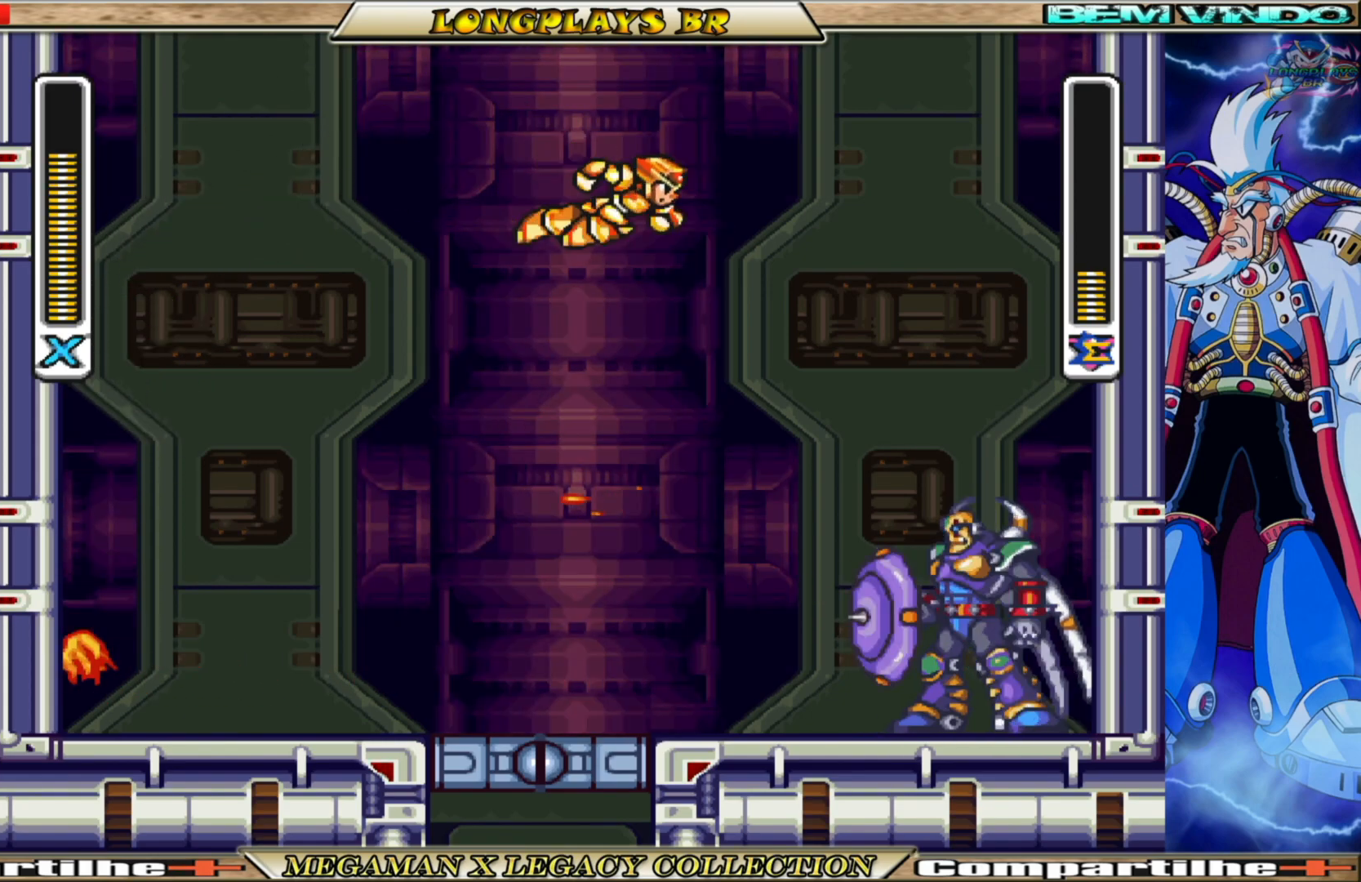
{"buttons": ["A", "B", "DPAD_RIGHT"], "left_stick": "center", "right_stick": "center", "events": [[267, "B", "up"], [350, "B", "down"], [383, "A", "down"]]}
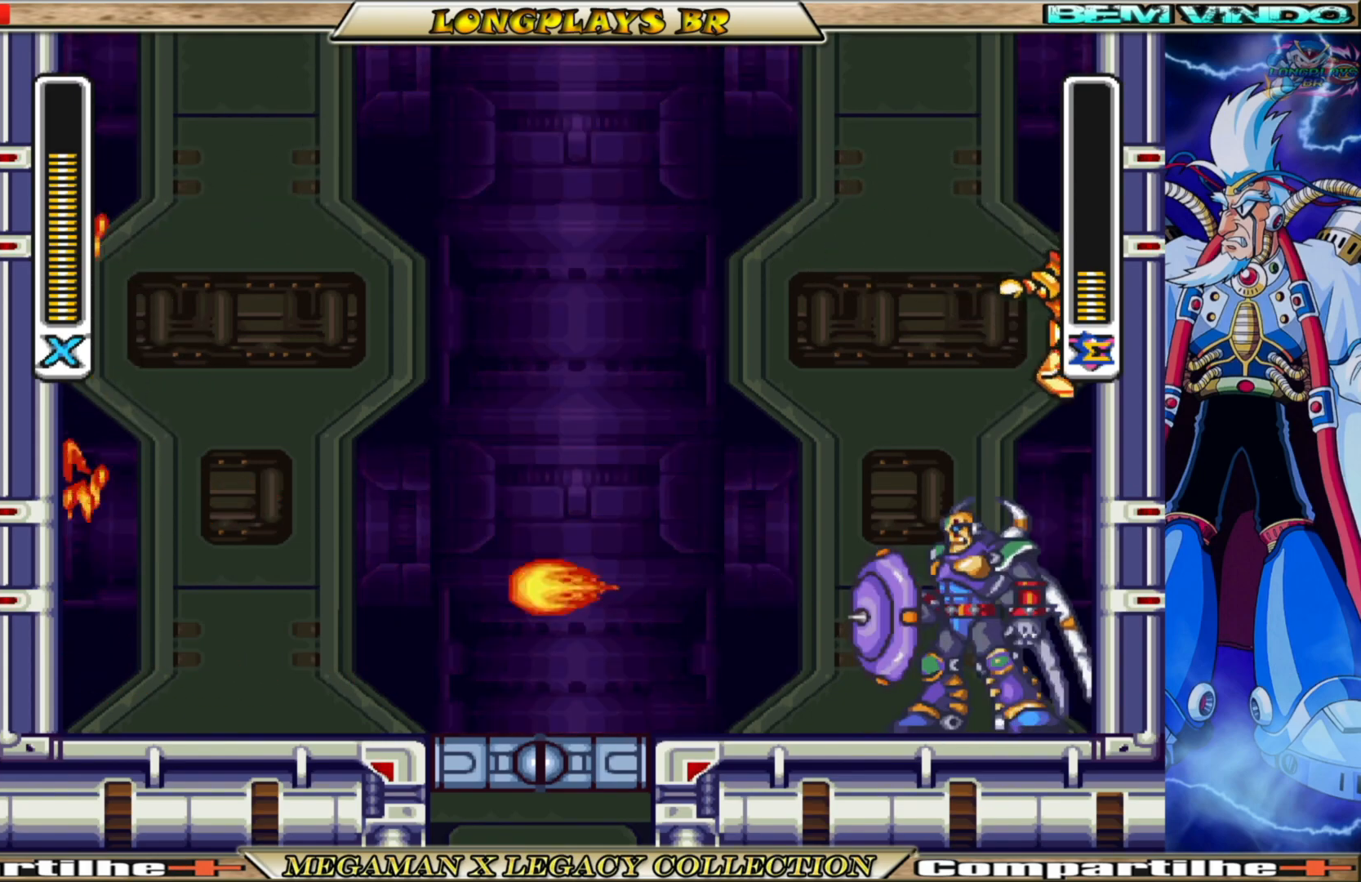
{"buttons": ["X", "DPAD_RIGHT"], "left_stick": "center", "right_stick": "center", "events": [[133, "X", "down"], [167, "B", "up"], [500, "A", "up"]]}
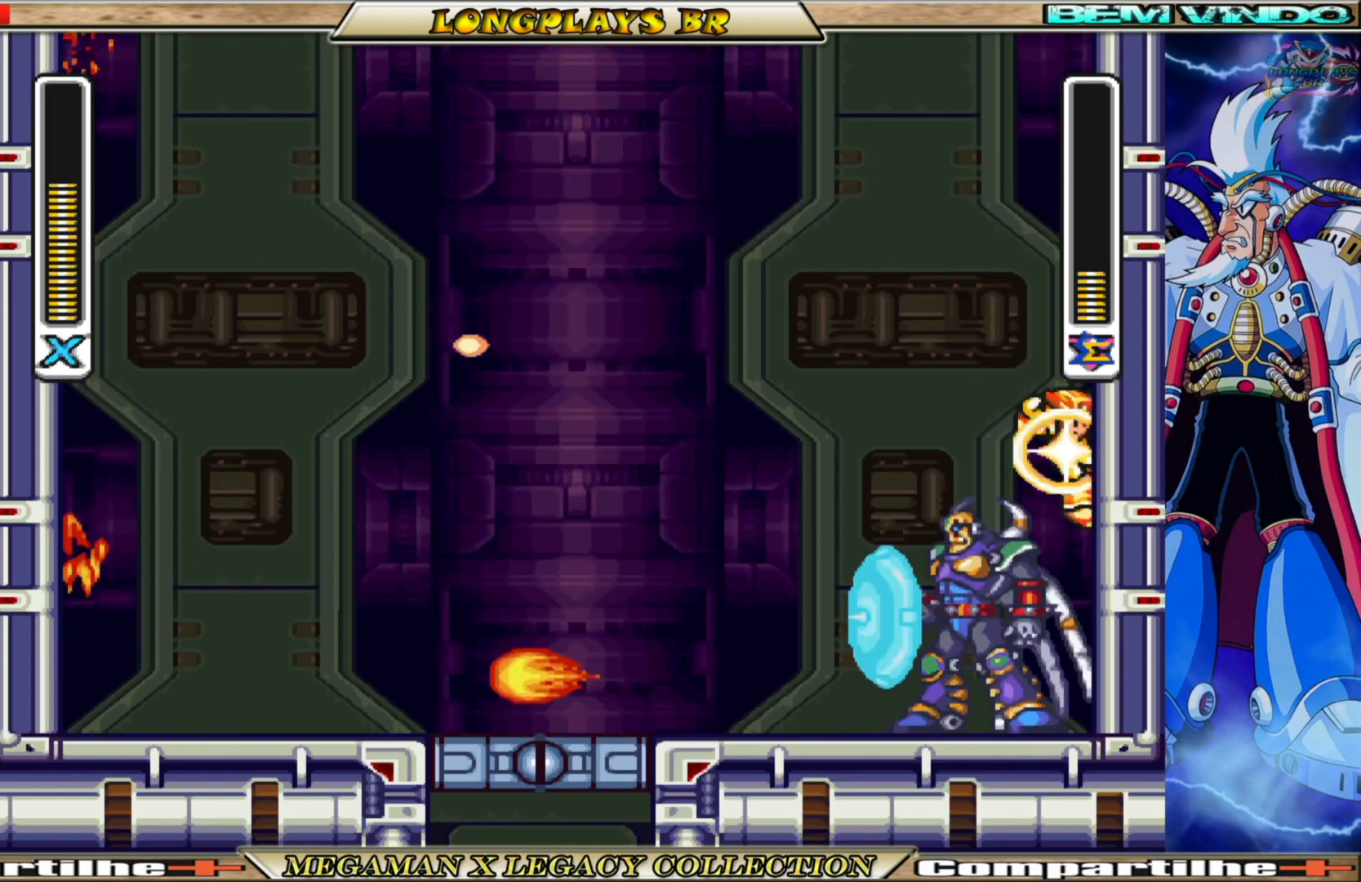
{"buttons": ["A", "X", "DPAD_RIGHT"], "left_stick": "center", "right_stick": "center", "events": [[133, "A", "down"], [367, "A", "up"], [467, "A", "down"]]}
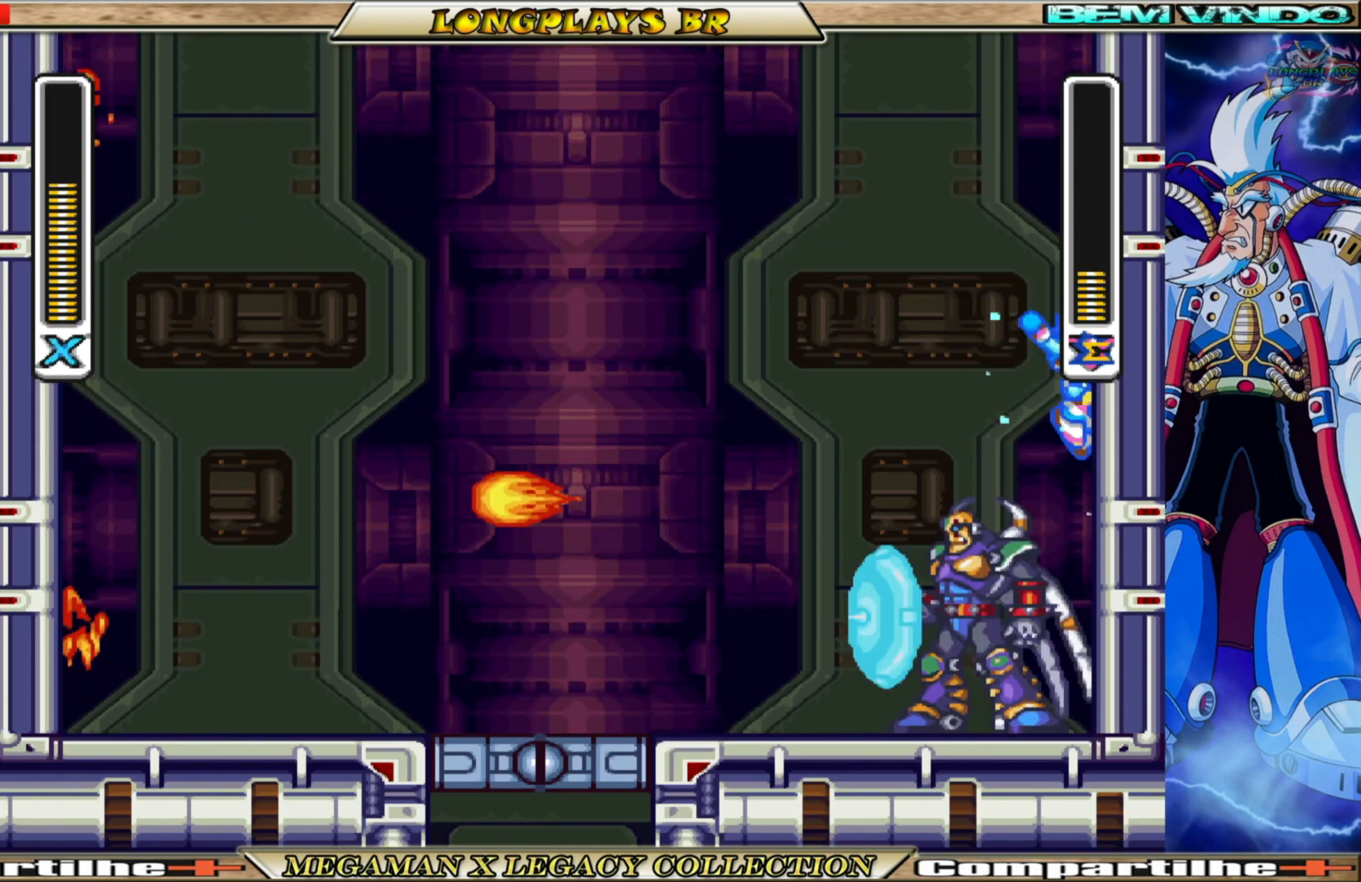
{"buttons": ["X", "DPAD_RIGHT"], "left_stick": "center", "right_stick": "center", "events": [[433, "A", "up"]]}
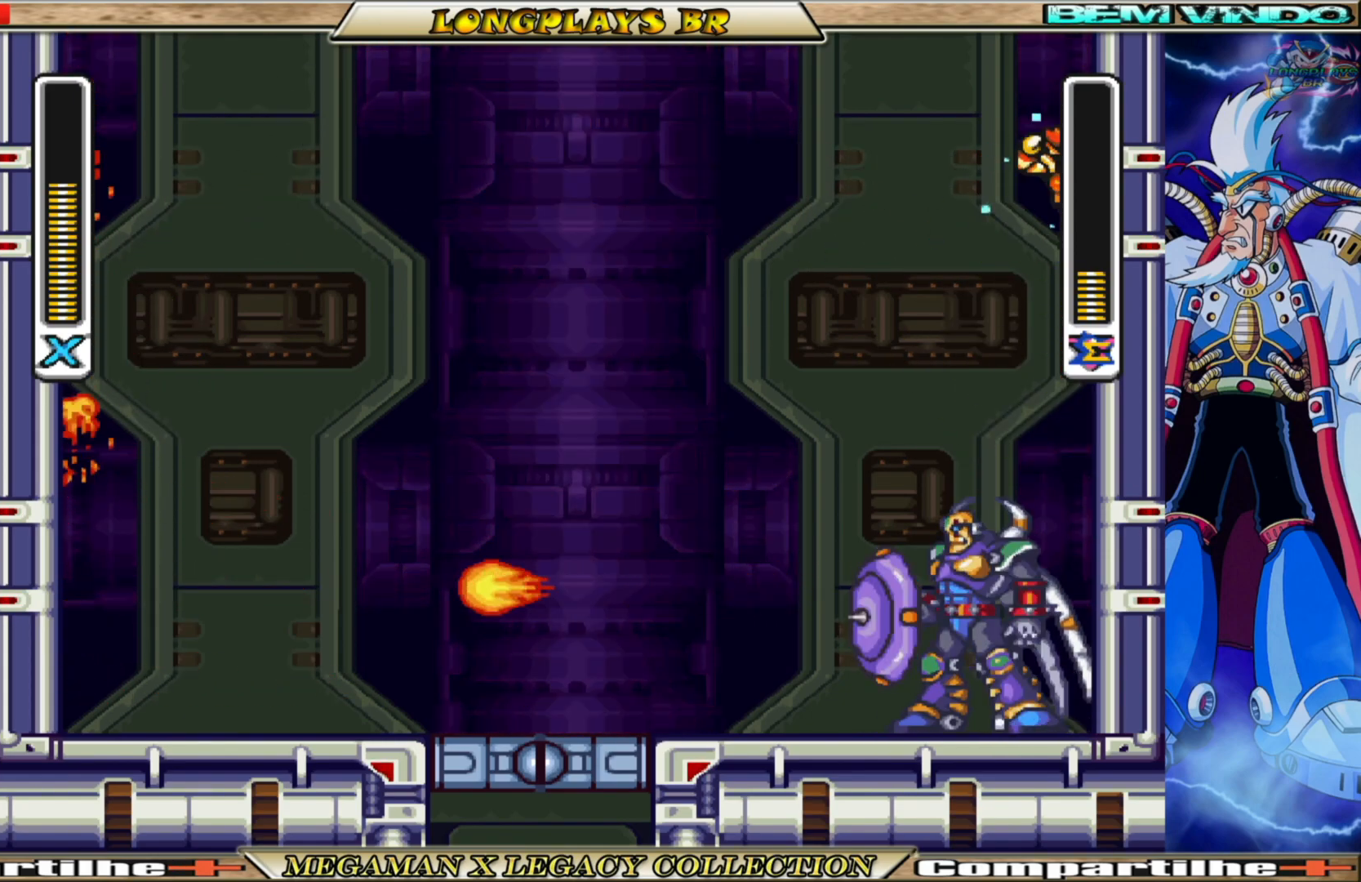
{"buttons": ["X", "DPAD_RIGHT"], "left_stick": "center", "right_stick": "center", "events": [[83, "A", "down"], [267, "A", "up"]]}
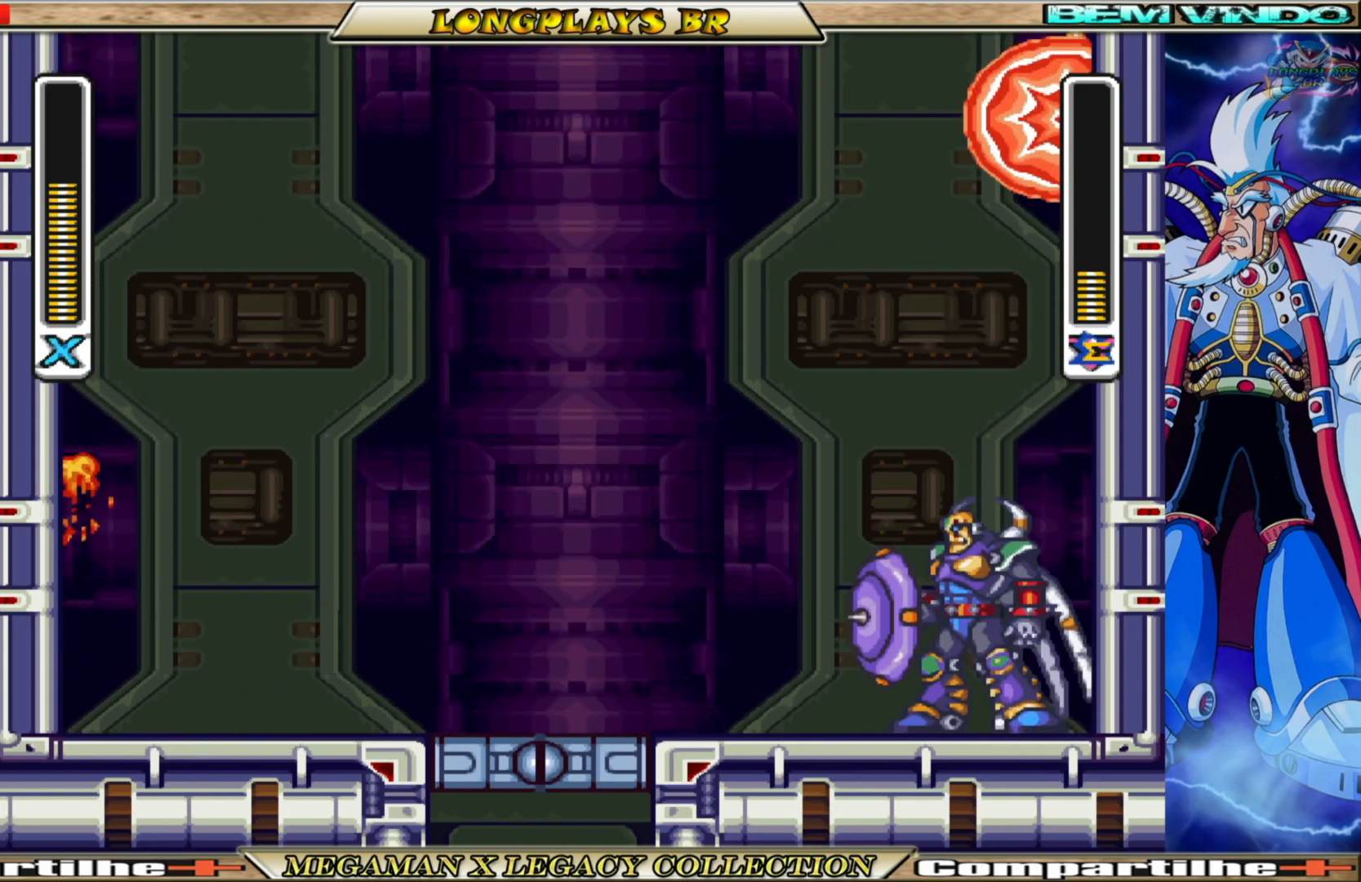
{"buttons": ["X", "DPAD_RIGHT"], "left_stick": "center", "right_stick": "center", "events": [[250, "A", "down"], [450, "A", "up"]]}
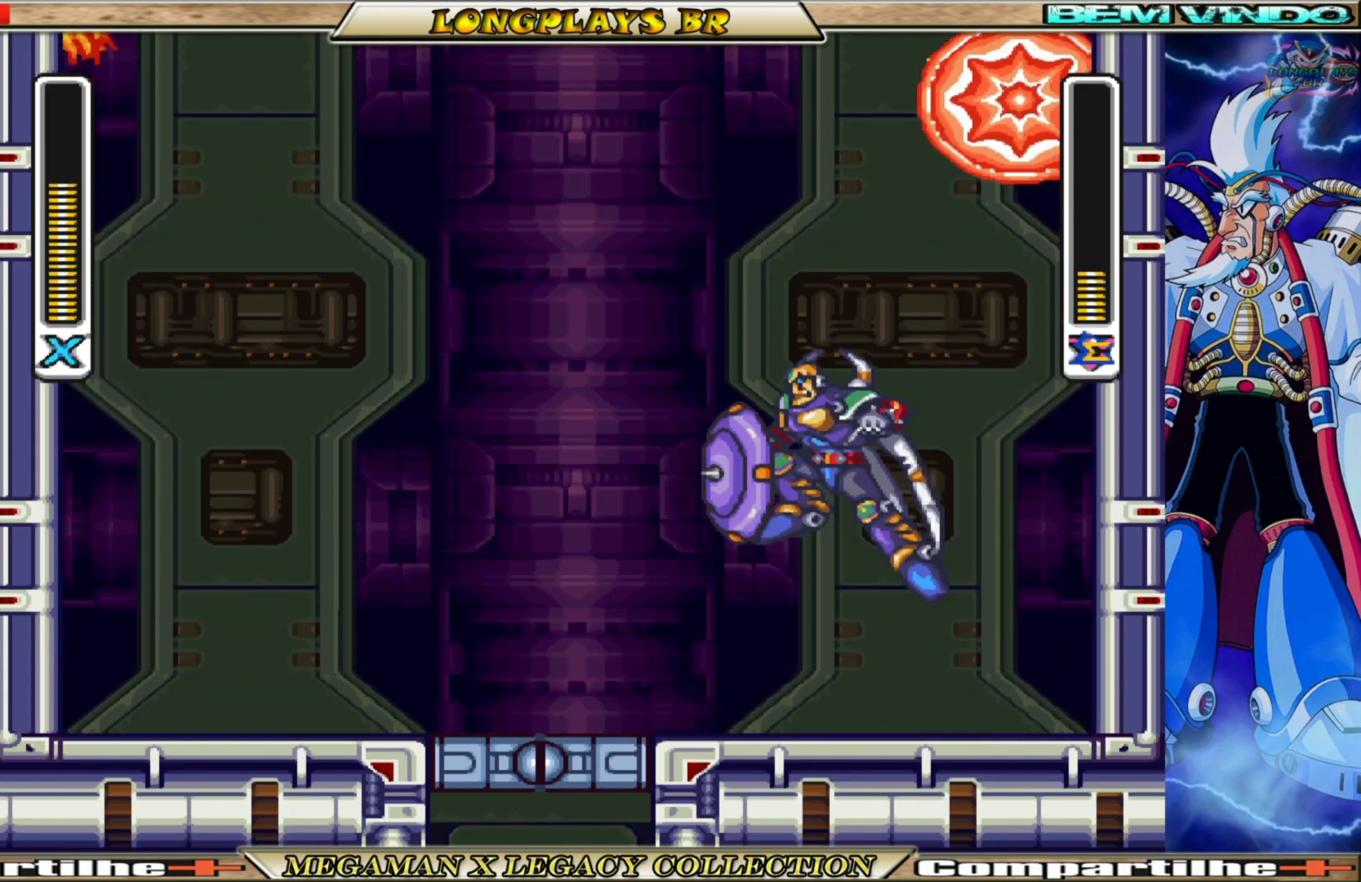
{"buttons": ["X", "DPAD_RIGHT"], "left_stick": "center", "right_stick": "center", "events": []}
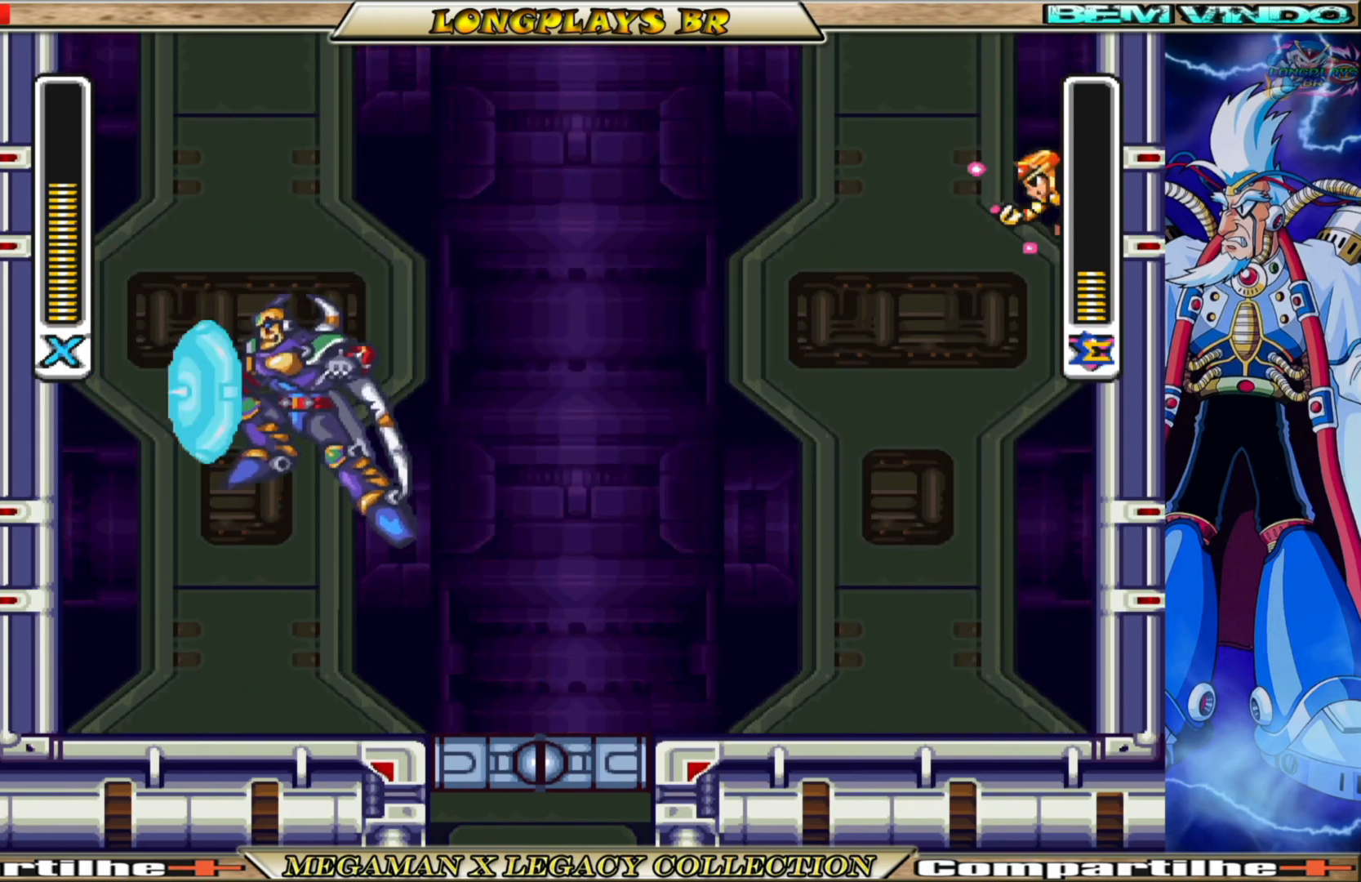
{"buttons": ["X", "DPAD_RIGHT"], "left_stick": "center", "right_stick": "center", "events": [[33, "A", "down"], [267, "A", "up"]]}
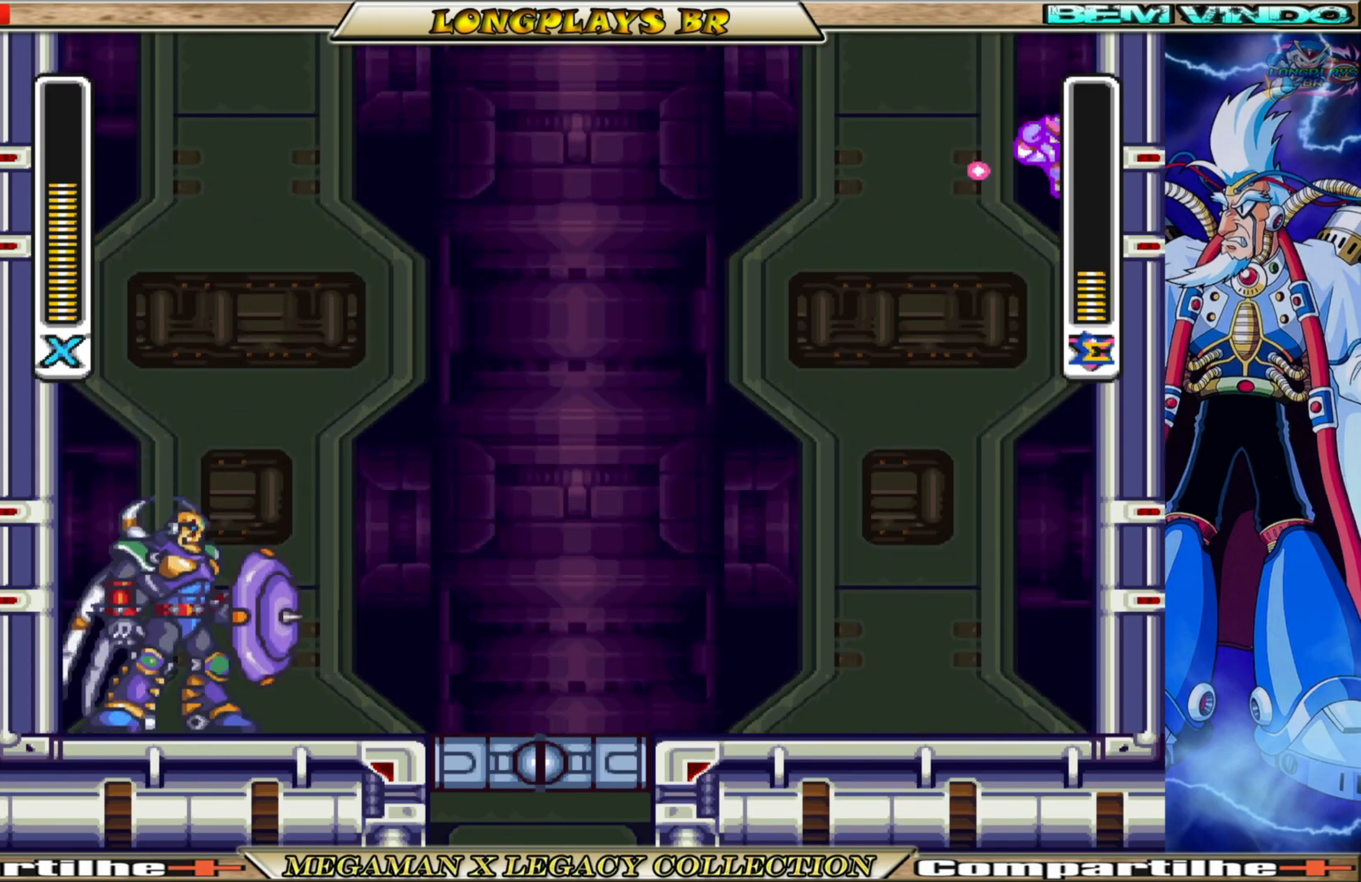
{"buttons": ["X", "DPAD_LEFT"], "left_stick": "center", "right_stick": "center", "events": [[183, "A", "down"], [250, "DPAD_RIGHT", "up"], [283, "DPAD_LEFT", "down"], [467, "A", "up"]]}
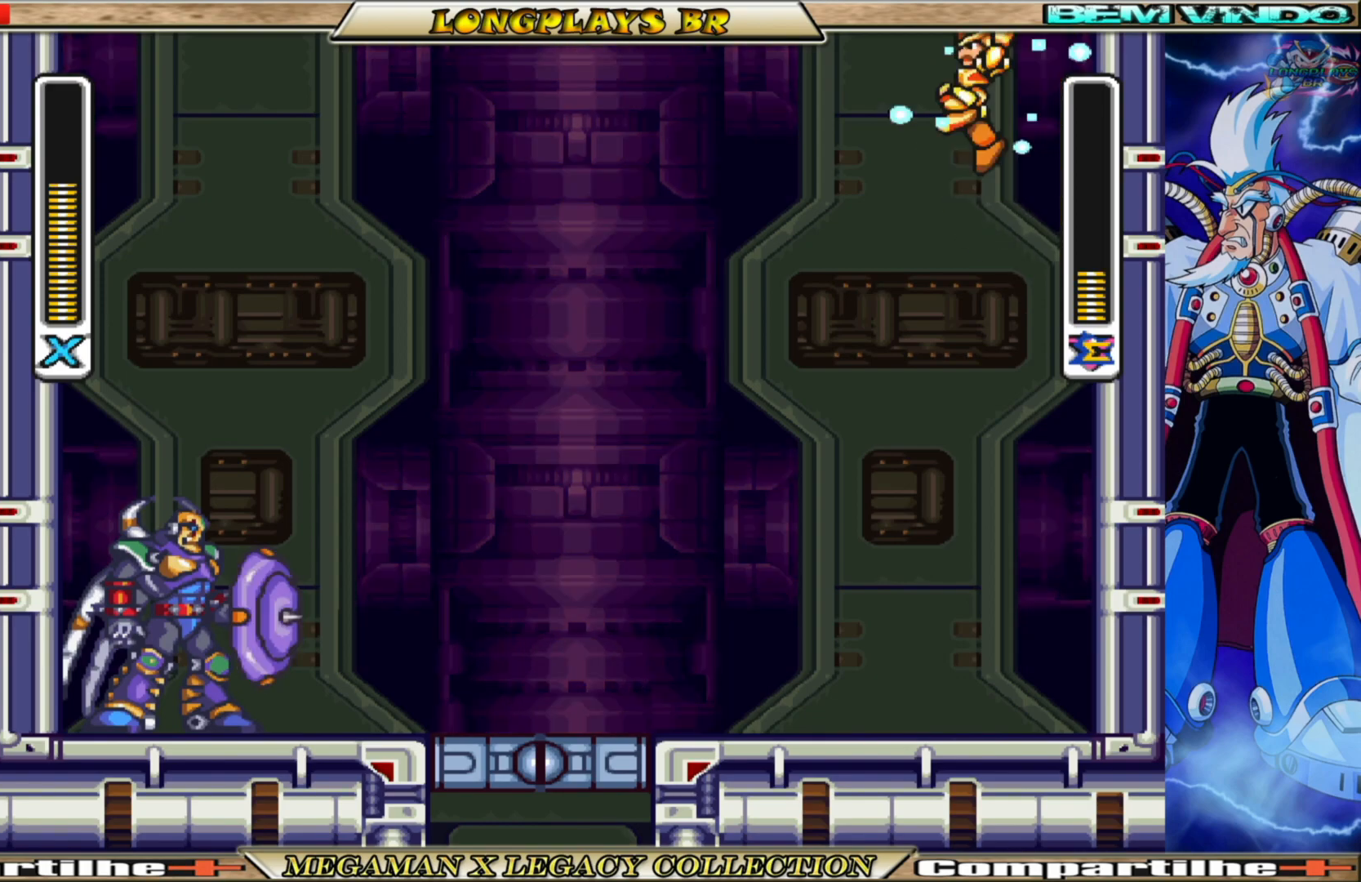
{"buttons": ["B", "X", "DPAD_LEFT"], "left_stick": "center", "right_stick": "center", "events": [[217, "B", "down"]]}
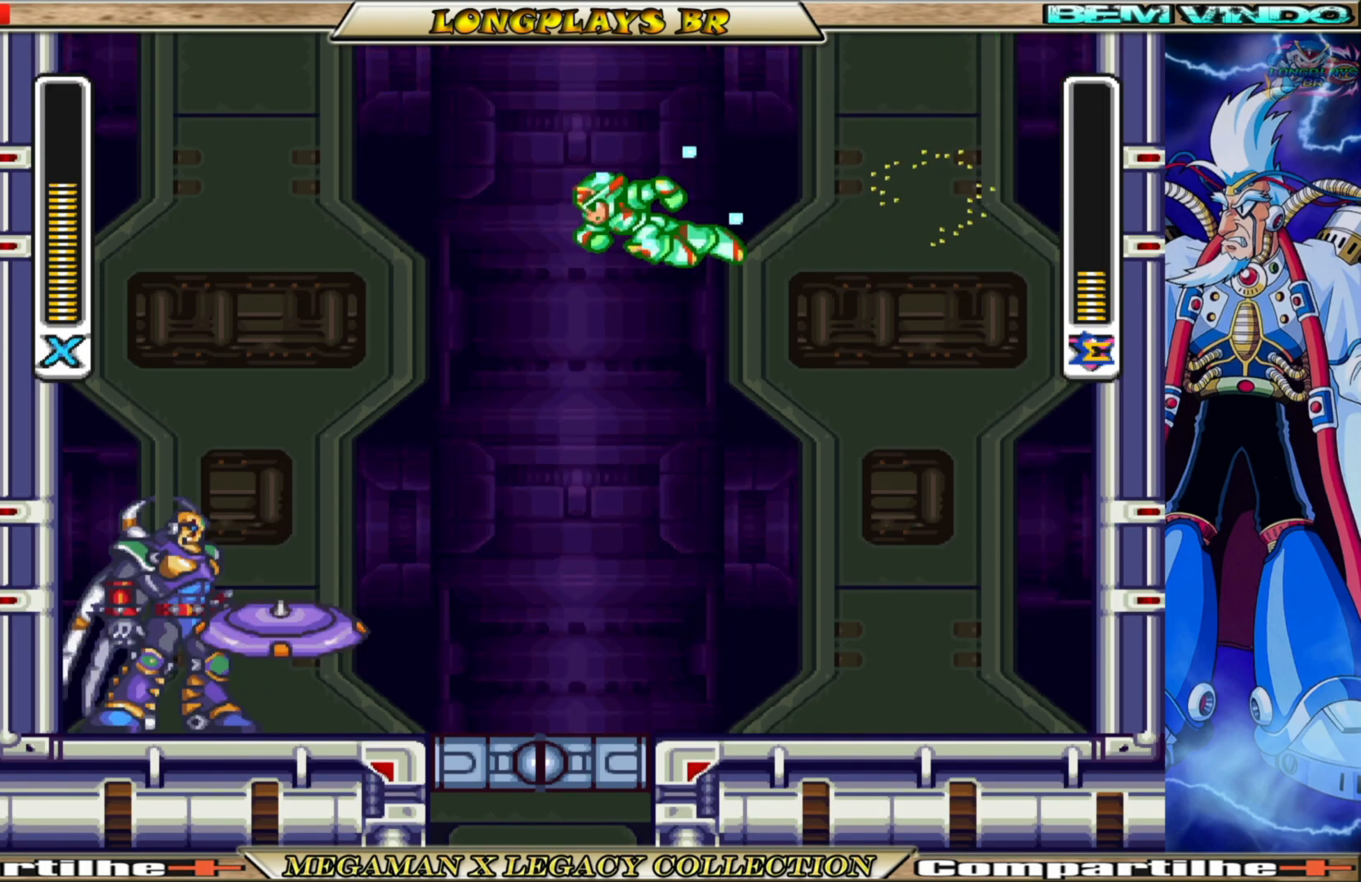
{"buttons": ["A", "B", "X", "DPAD_LEFT"], "left_stick": "center", "right_stick": "center", "events": [[33, "B", "up"], [150, "B", "down"], [233, "A", "down"]]}
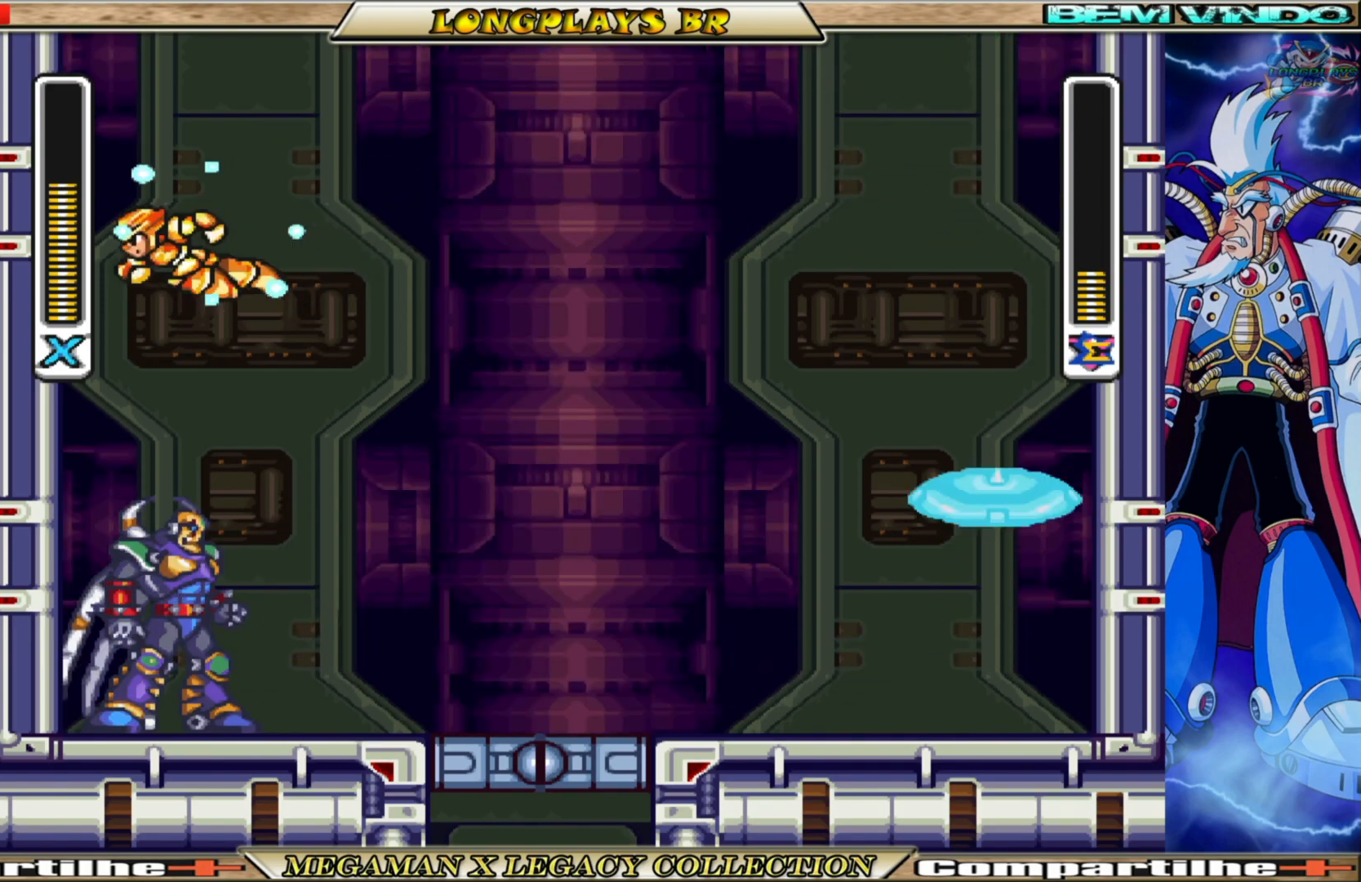
{"buttons": ["A", "X", "DPAD_LEFT"], "left_stick": "center", "right_stick": "center", "events": [[83, "A", "up"], [83, "B", "up"], [183, "A", "down"]]}
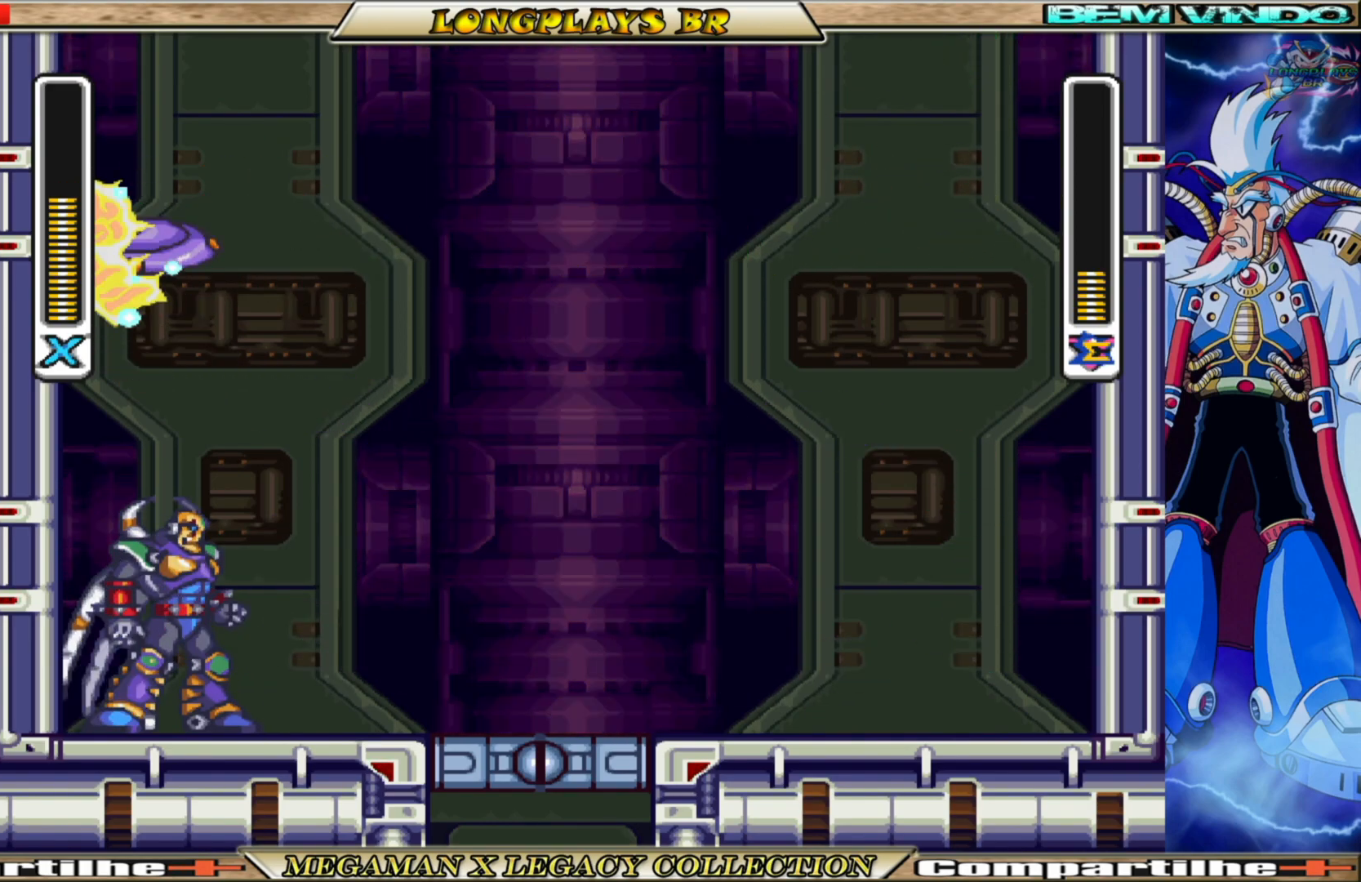
{"buttons": ["X", "DPAD_LEFT"], "left_stick": "center", "right_stick": "center", "events": [[117, "A", "up"], [300, "A", "down"], [500, "A", "up"]]}
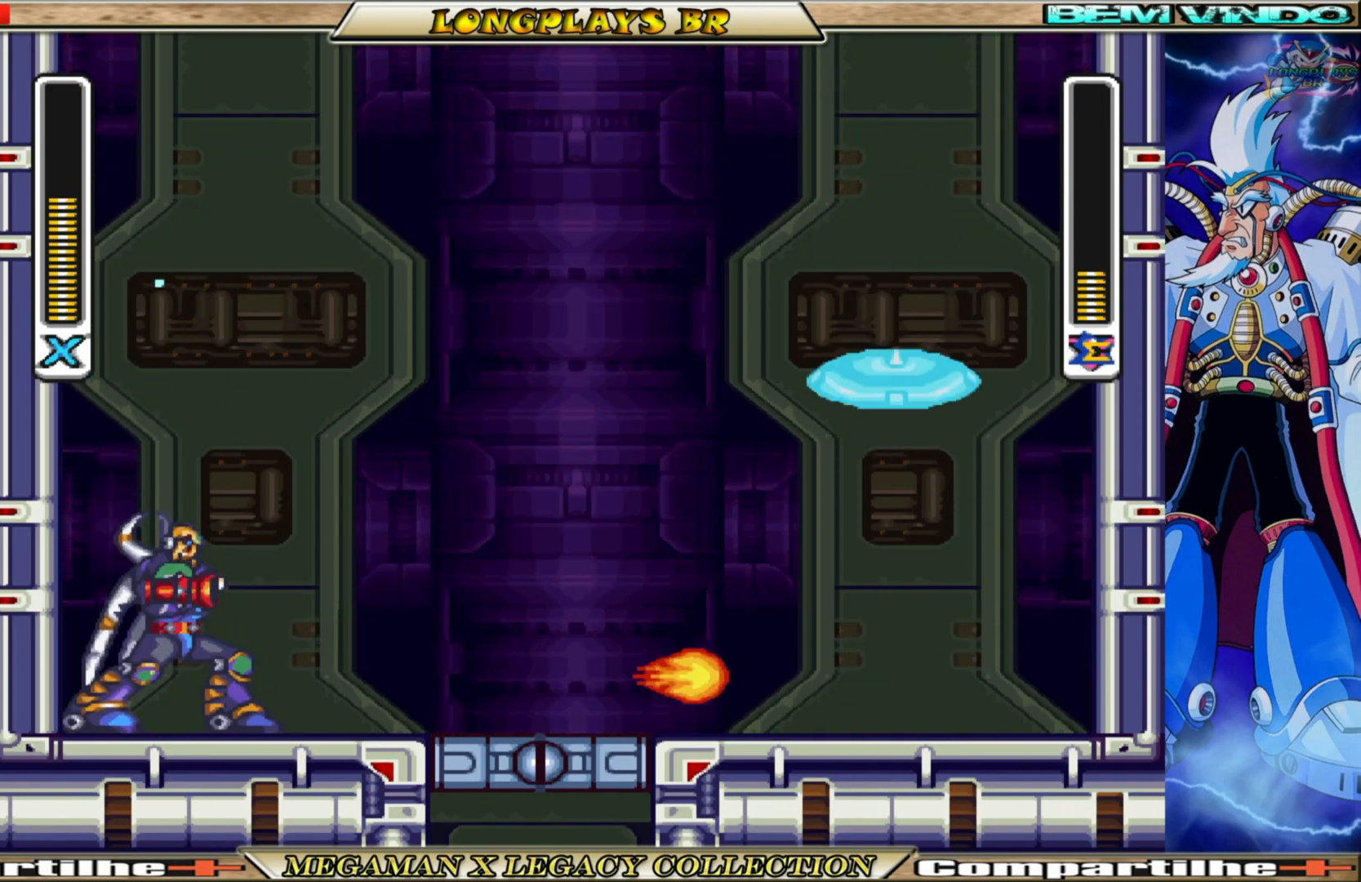
{"buttons": ["DPAD_LEFT"], "left_stick": "center", "right_stick": "center", "events": [[300, "X", "up"], [383, "X", "down"], [500, "X", "up"]]}
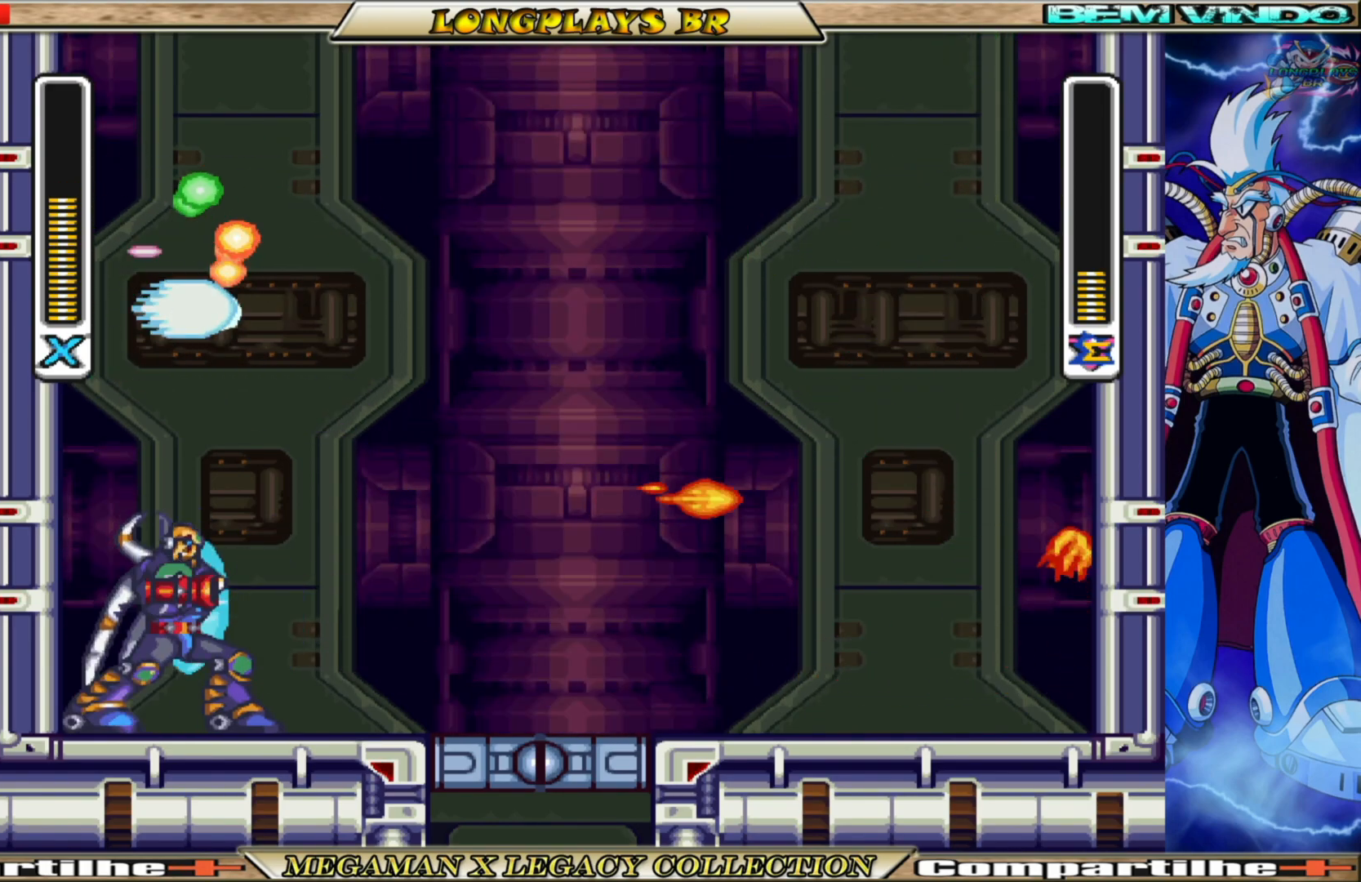
{"buttons": ["A", "DPAD_LEFT"], "left_stick": "center", "right_stick": "center", "events": [[100, "X", "down"], [233, "A", "down"], [233, "X", "up"]]}
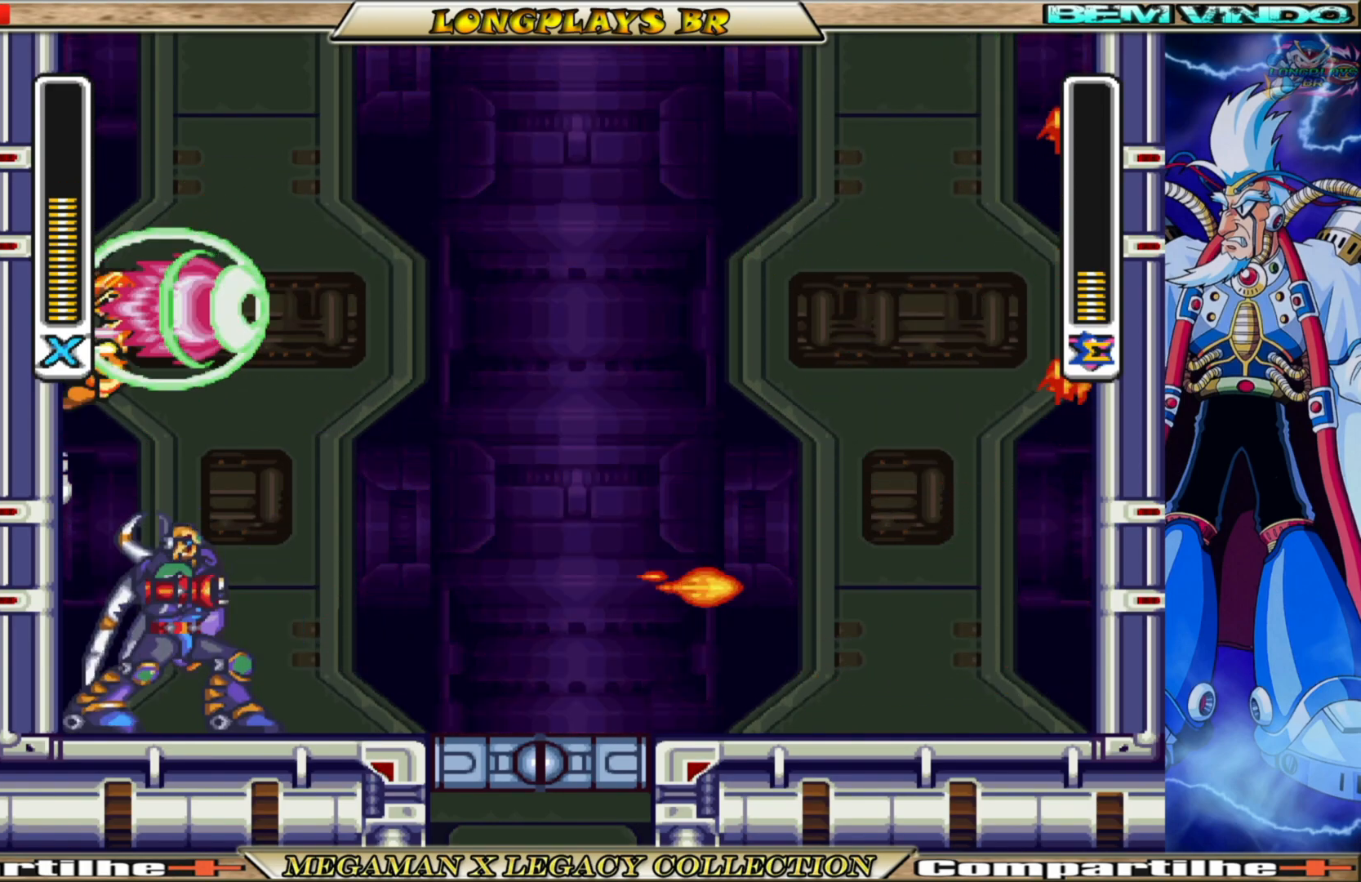
{"buttons": ["A", "DPAD_LEFT"], "left_stick": "center", "right_stick": "center", "events": [[133, "A", "up"], [217, "A", "down"]]}